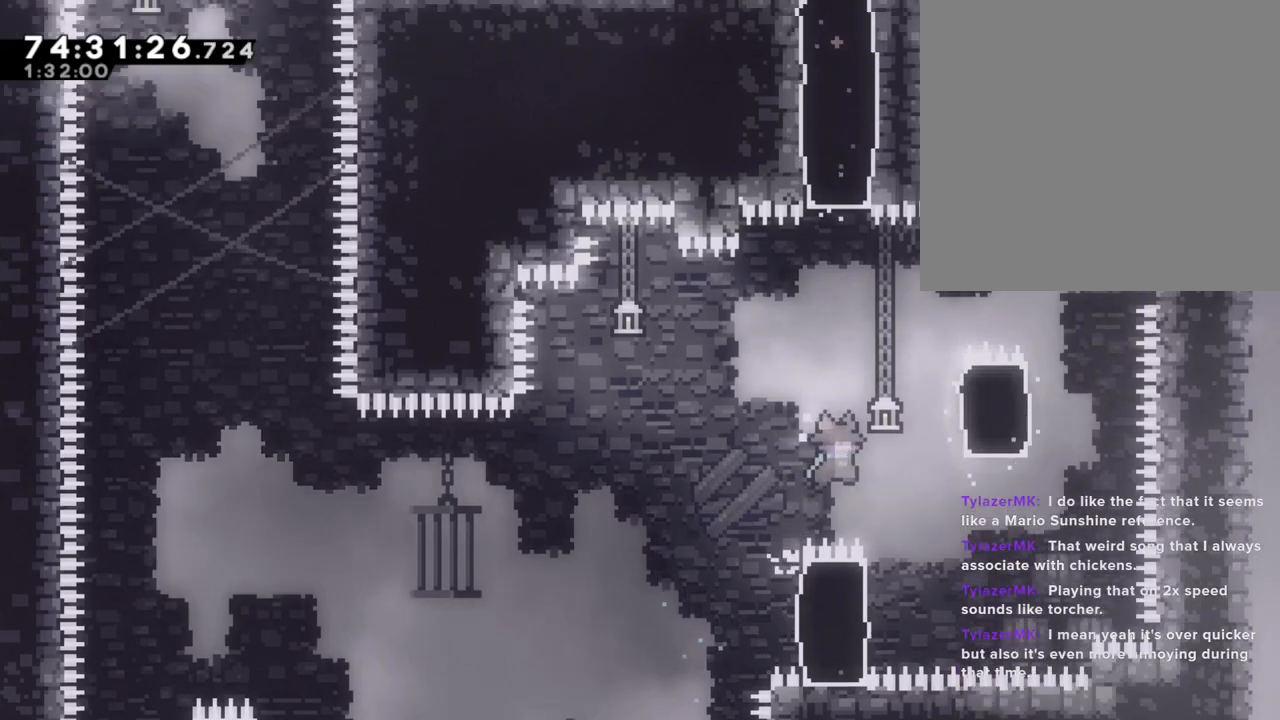
Gameplay with a controller (Nintendo layout); each line is a JSON object with the inputs held at the frame after it. "events" lists button and stick changes between this image and that frame as [ms after this image, input, new state], when the widget could be followed in between. Not read: HOME L1 L3 R1 R3.
{"buttons": ["R2"], "left_stick": "up-left", "right_stick": "center", "events": [[184, "A", "up"], [184, "left_stick", "center"], [268, "left_stick", "left"], [419, "left_stick", "up-left"]]}
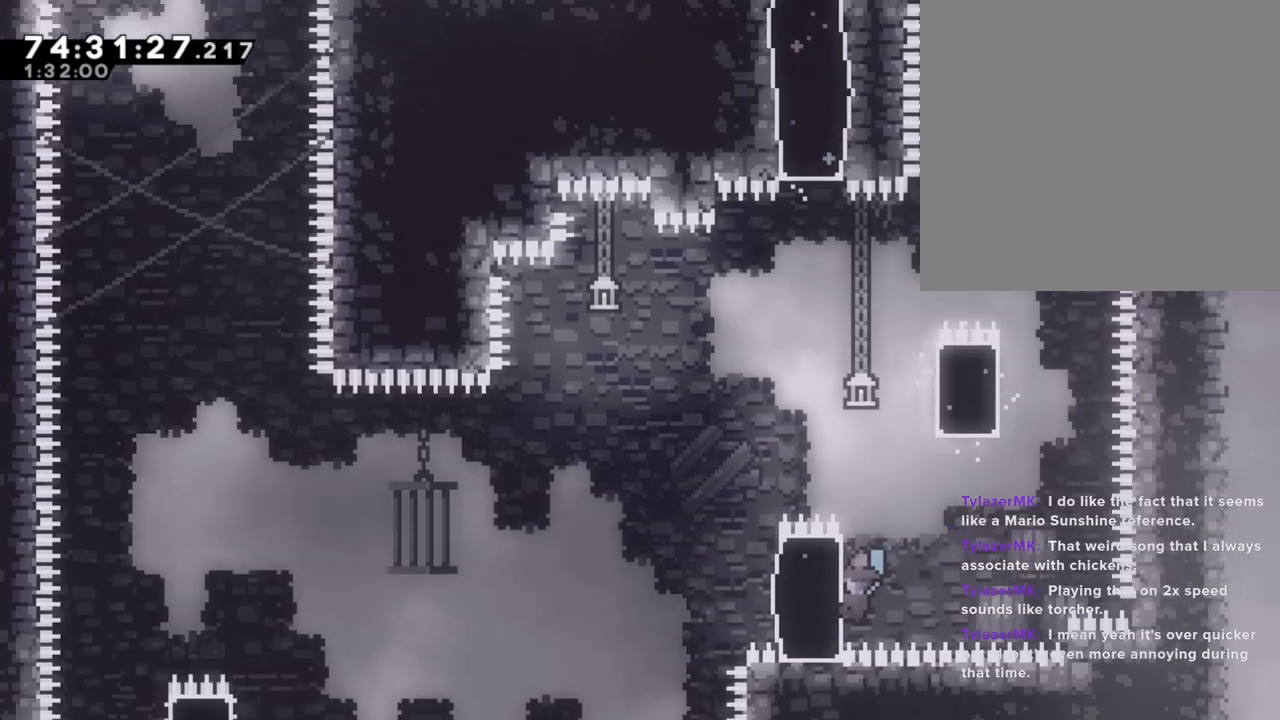
{"buttons": ["R2"], "left_stick": "up", "right_stick": "center", "events": [[118, "left_stick", "up"]]}
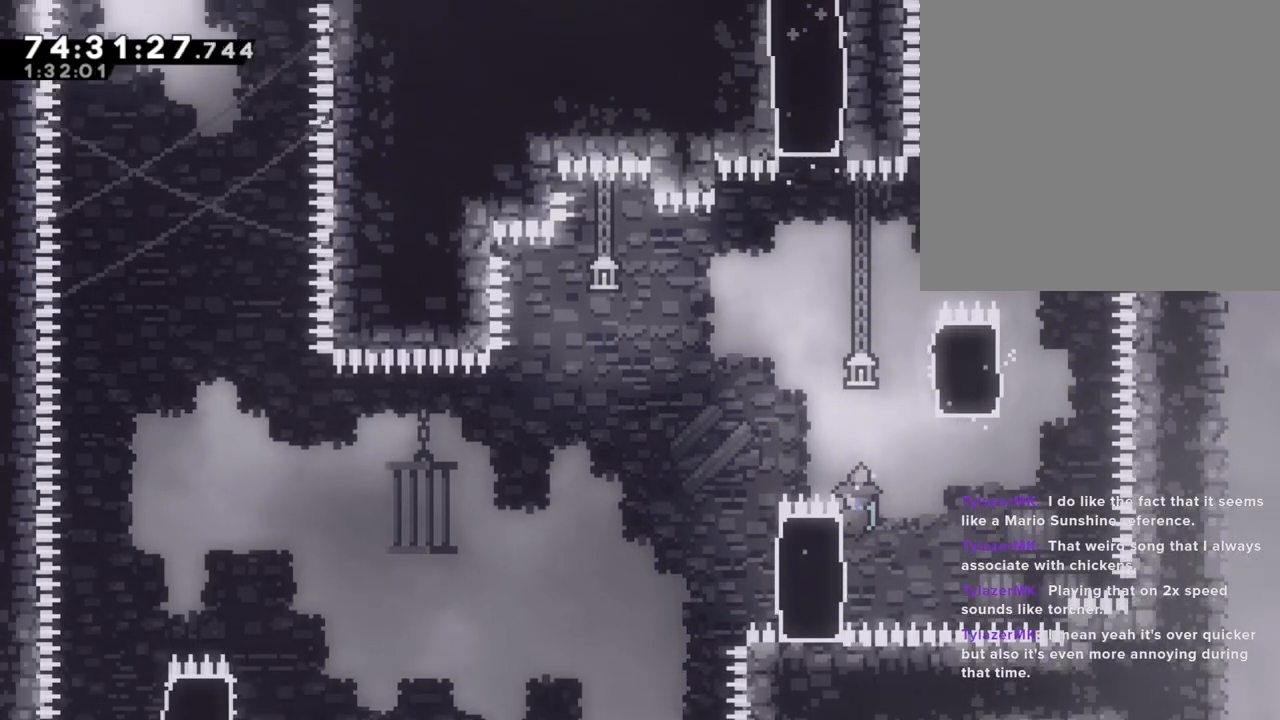
{"buttons": ["R2"], "left_stick": "up", "right_stick": "center", "events": [[34, "left_stick", "center"], [117, "A", "down"], [201, "left_stick", "right"], [385, "left_stick", "up-right"], [469, "A", "up"], [503, "left_stick", "up"]]}
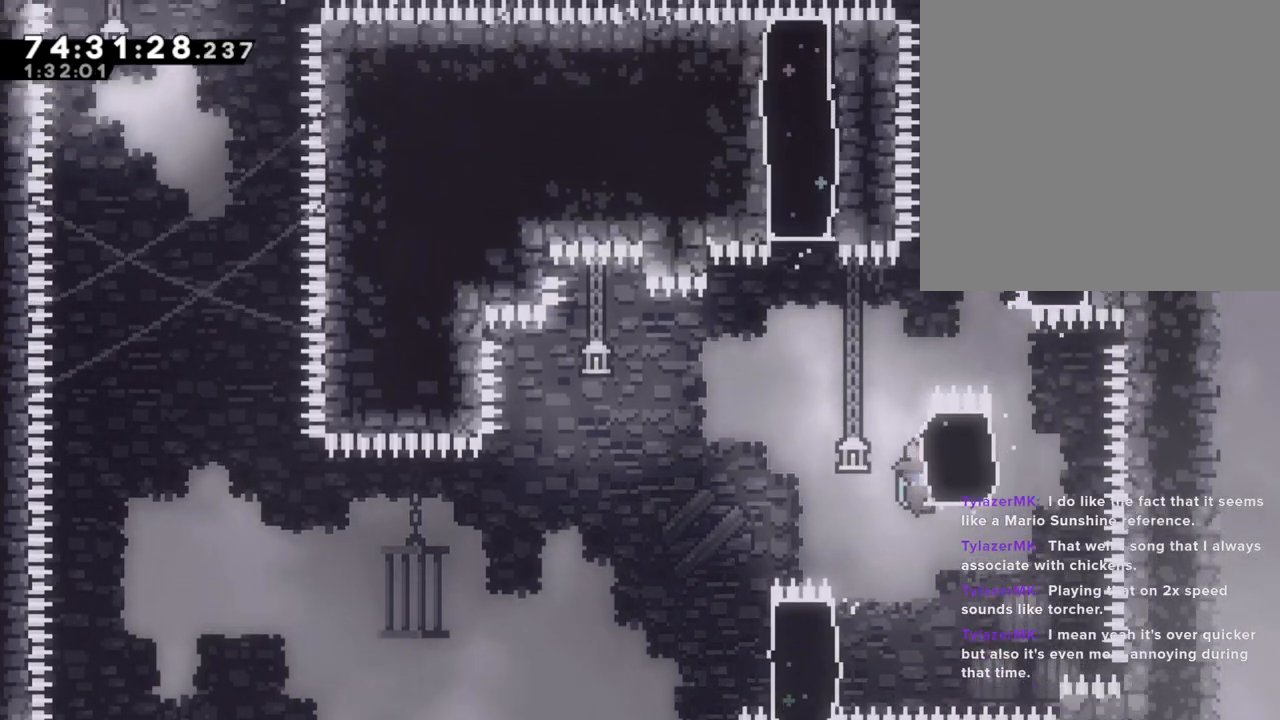
{"buttons": ["R2"], "left_stick": "up", "right_stick": "center", "events": []}
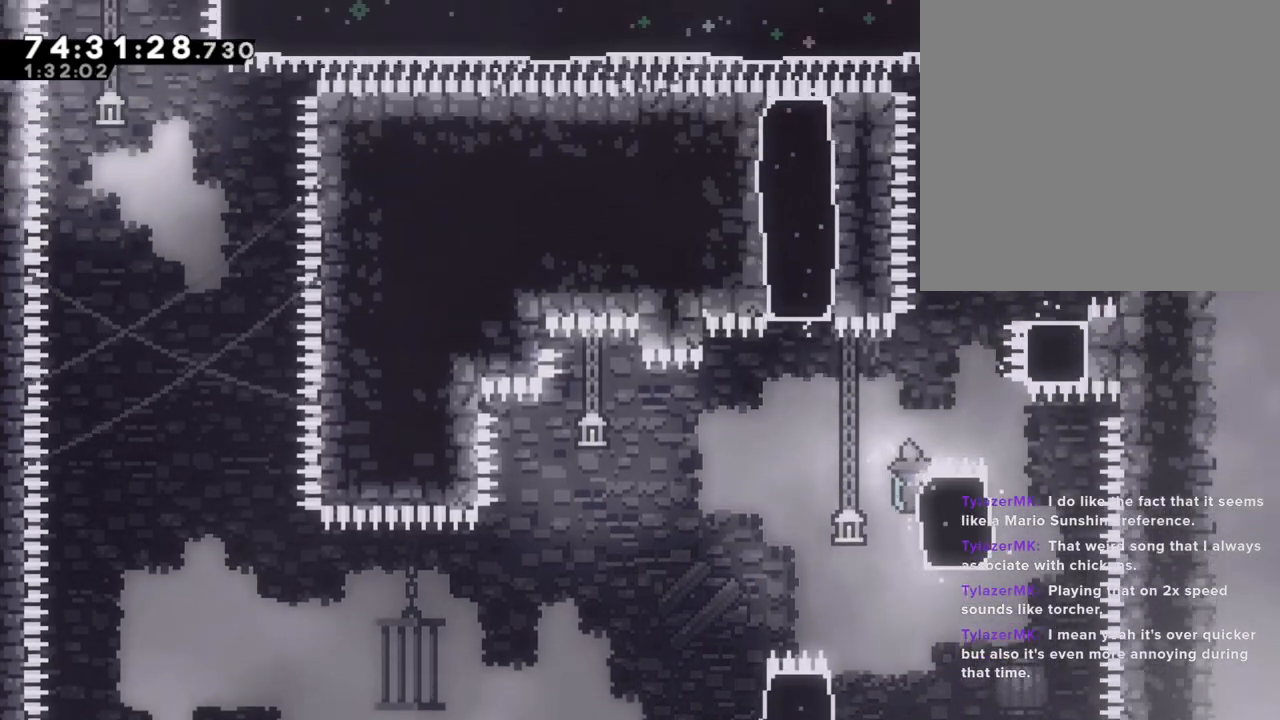
{"buttons": ["A", "R2"], "left_stick": "right", "right_stick": "center", "events": [[217, "left_stick", "center"], [335, "A", "down"], [335, "left_stick", "right"]]}
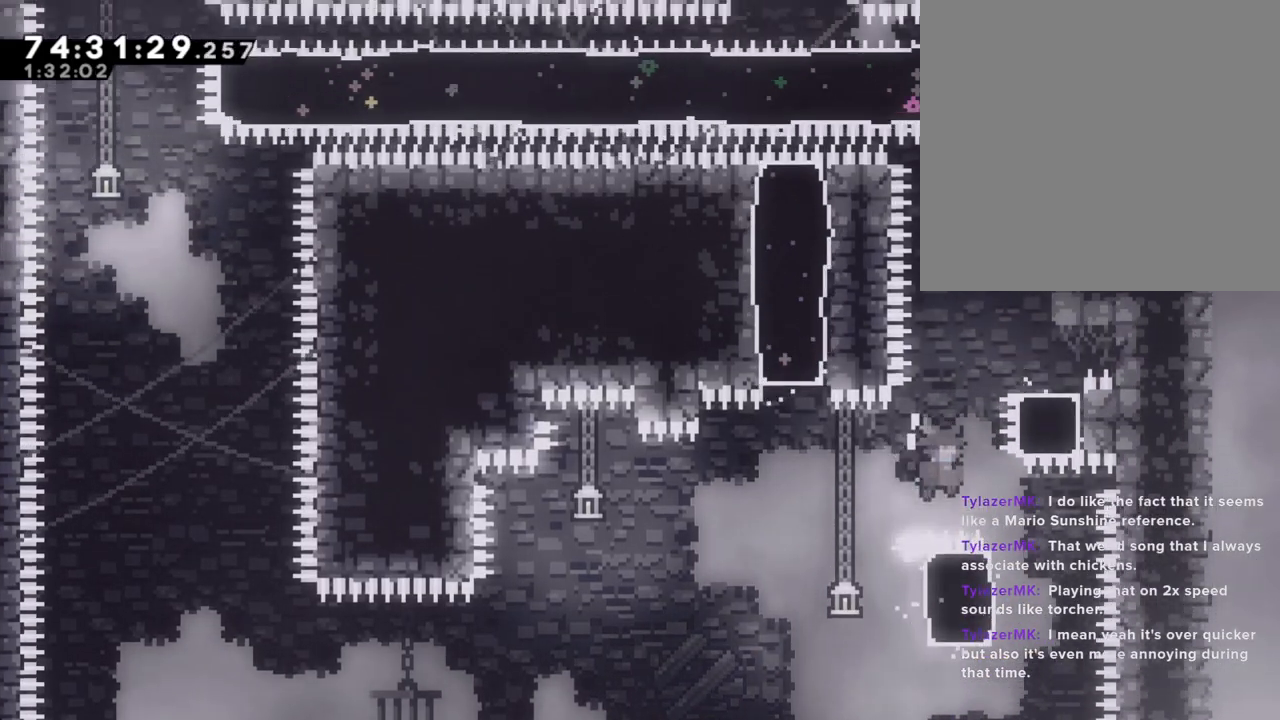
{"buttons": [], "left_stick": "center", "right_stick": "center", "events": [[117, "A", "up"], [168, "left_stick", "center"], [436, "R2", "up"]]}
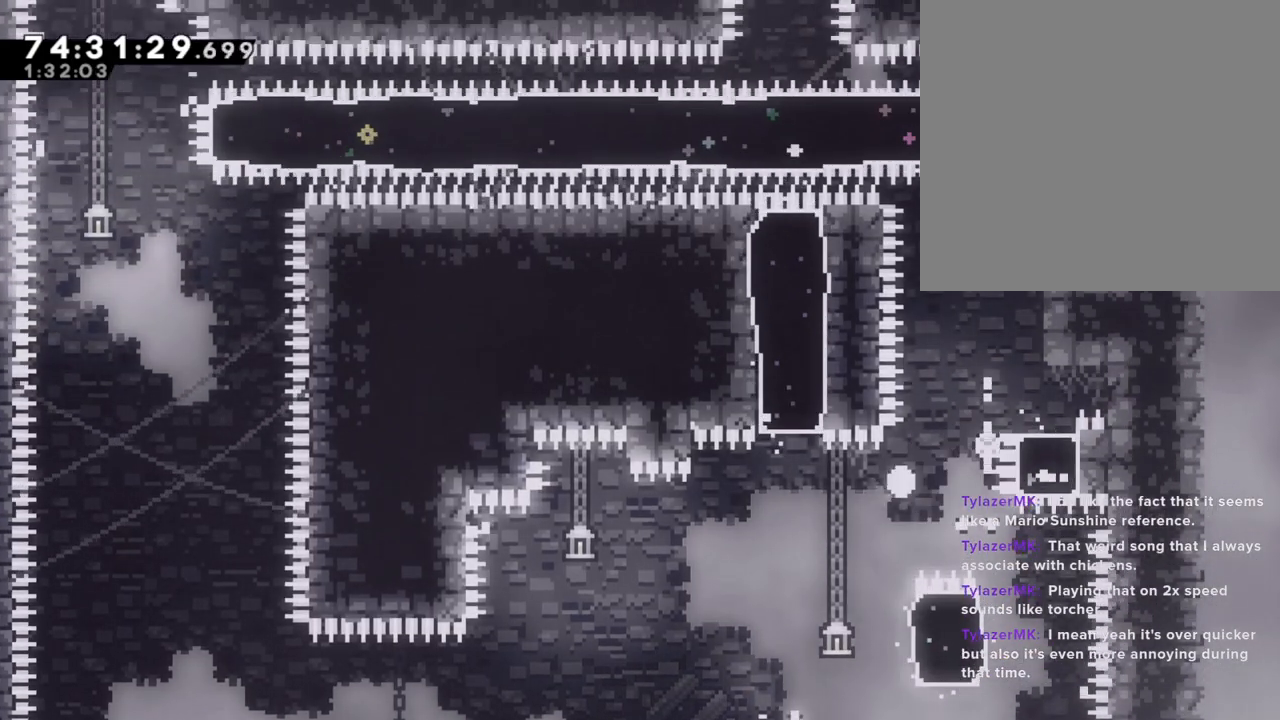
{"buttons": [], "left_stick": "center", "right_stick": "center", "events": [[33, "A", "down"], [151, "A", "up"]]}
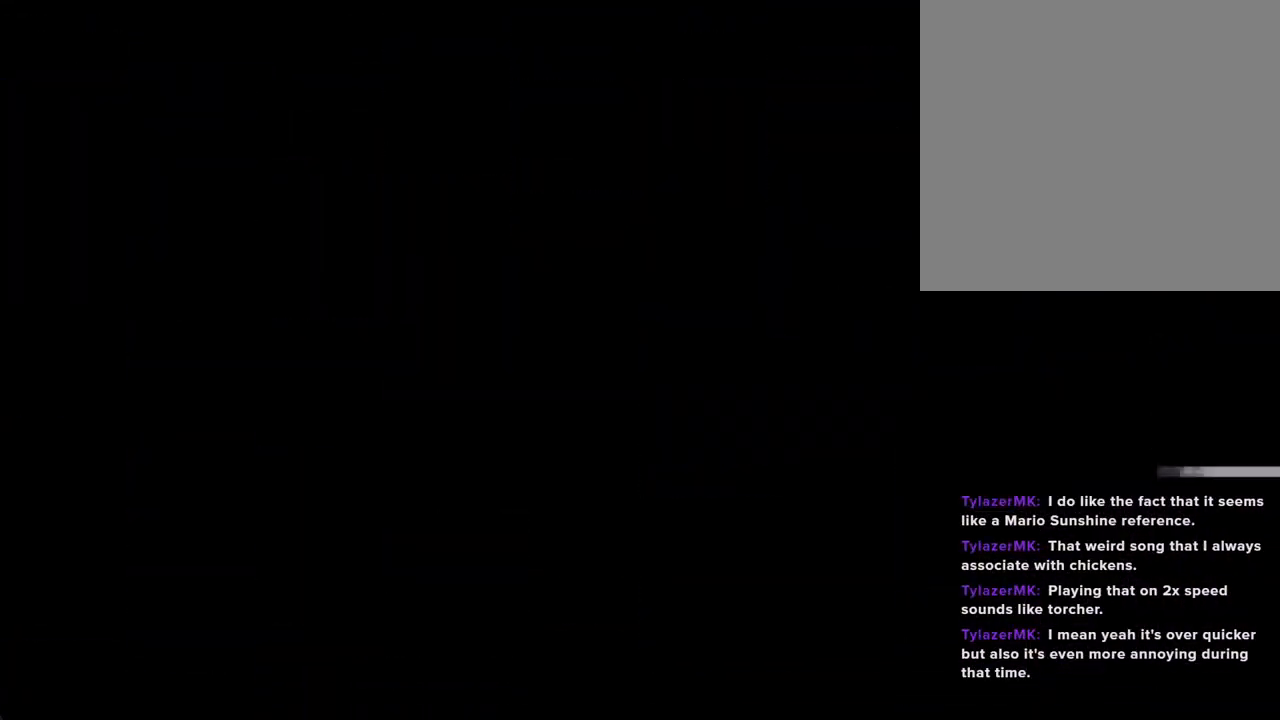
{"buttons": [], "left_stick": "center", "right_stick": "center", "events": []}
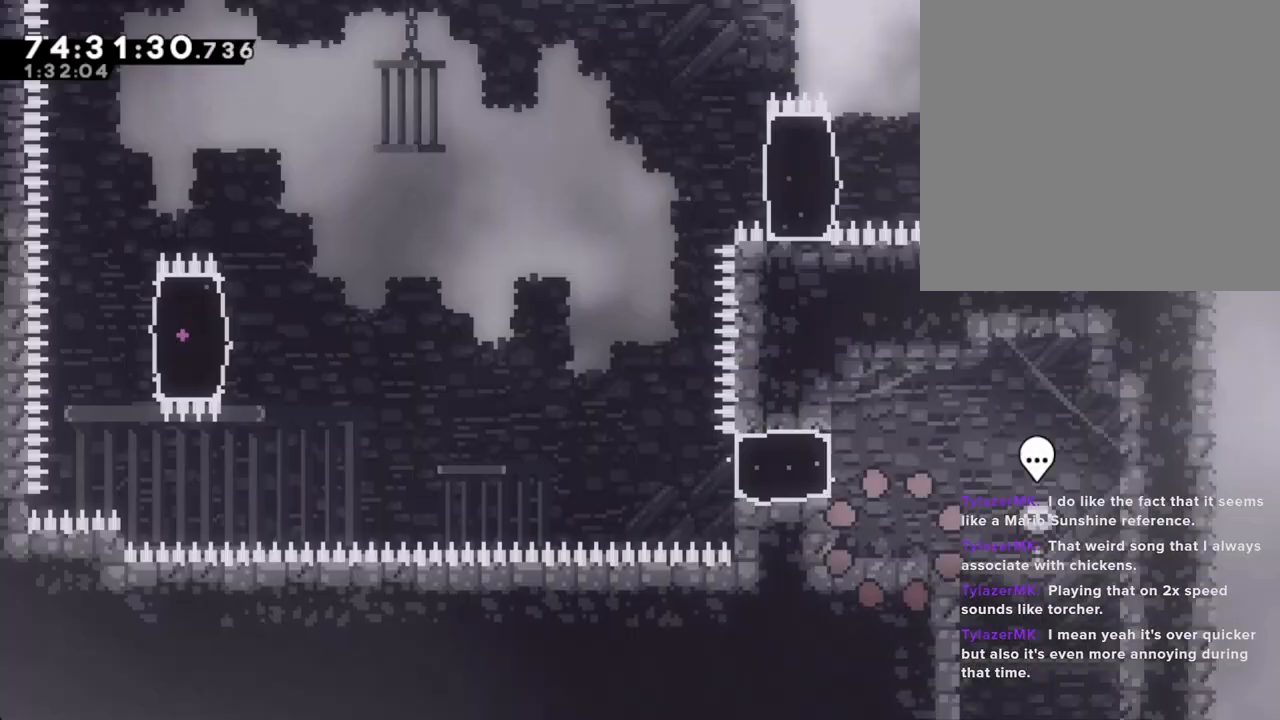
{"buttons": ["B"], "left_stick": "up", "right_stick": "center", "events": [[84, "left_stick", "right"], [452, "B", "down"], [486, "left_stick", "up"]]}
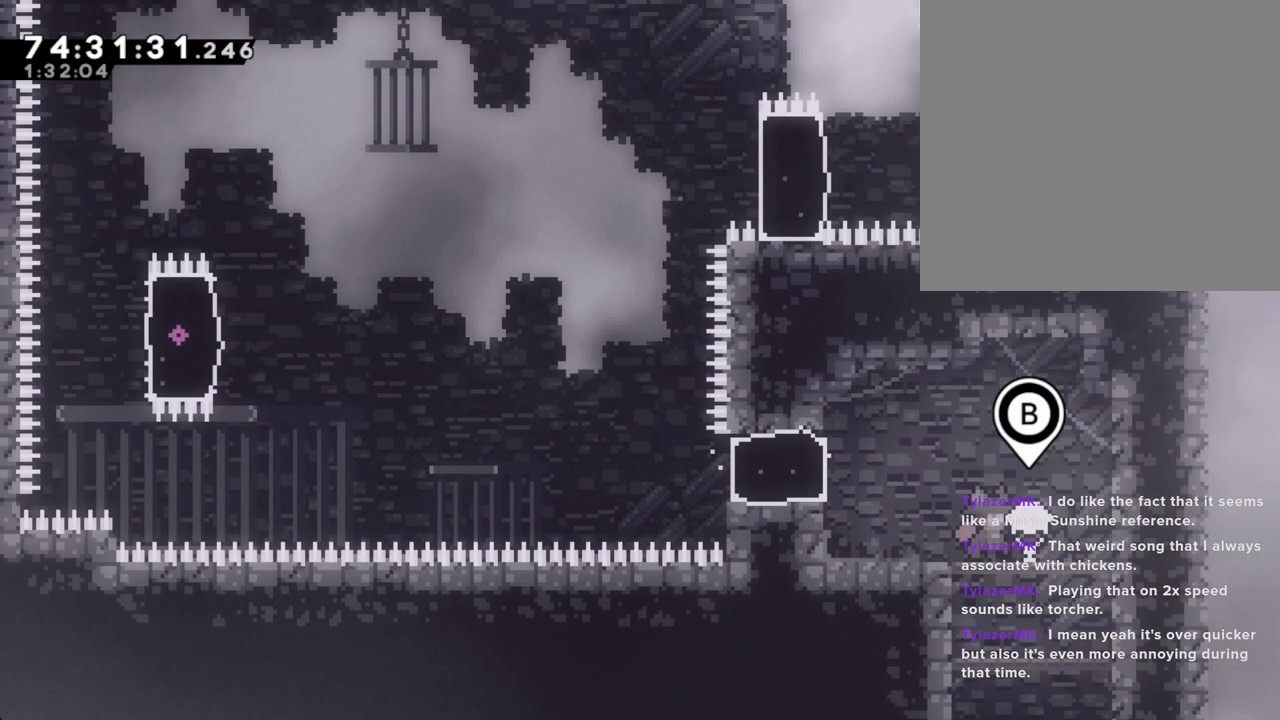
{"buttons": [], "left_stick": "up", "right_stick": "center", "events": [[16, "B", "up"]]}
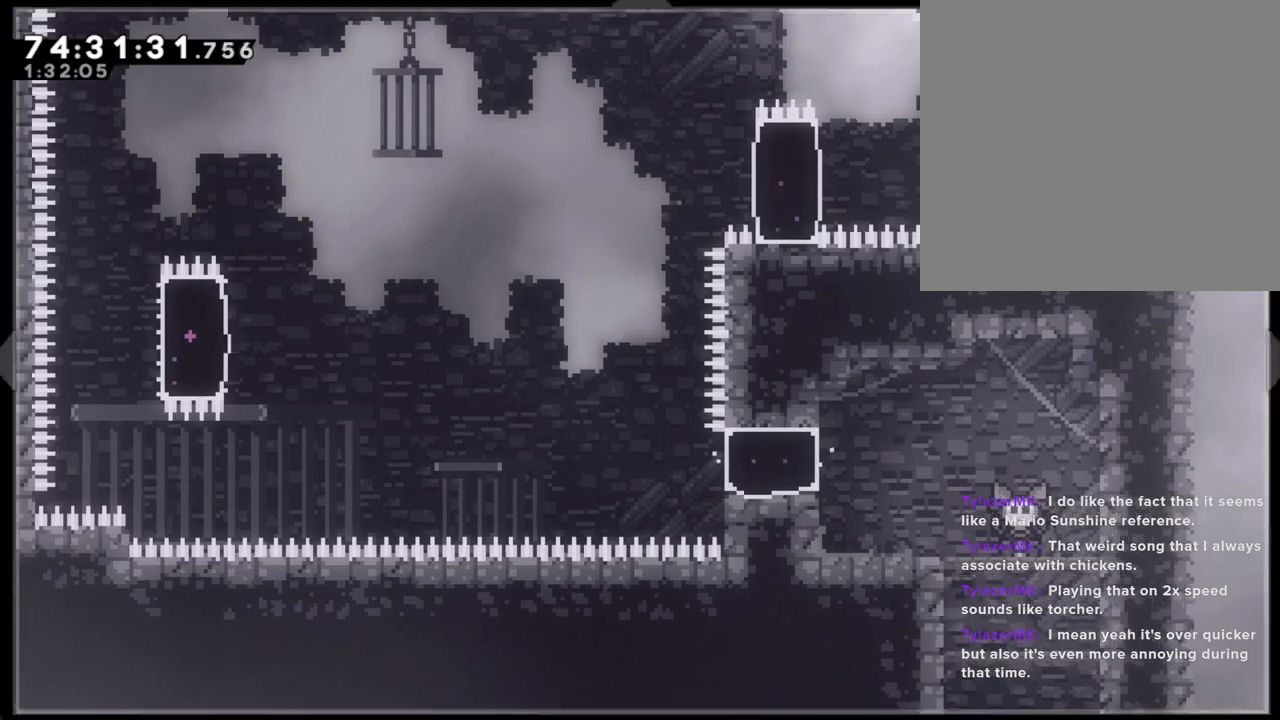
{"buttons": [], "left_stick": "up", "right_stick": "center", "events": []}
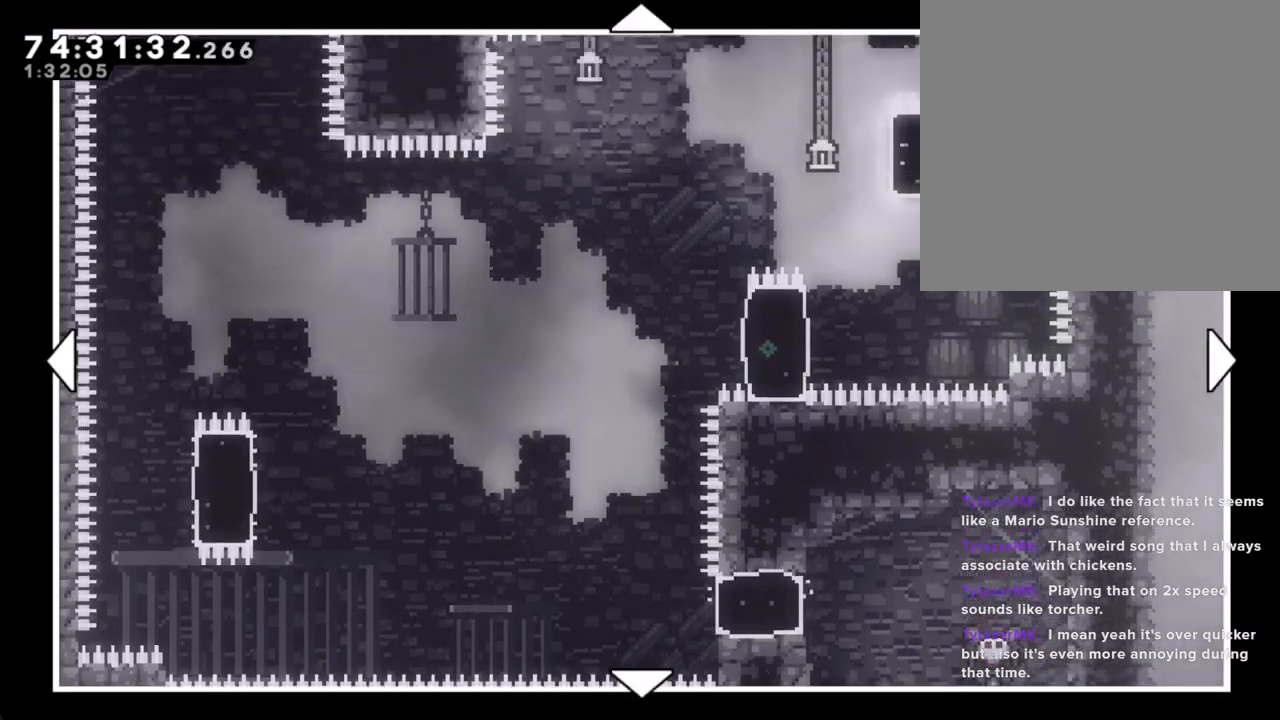
{"buttons": [], "left_stick": "right", "right_stick": "center", "events": [[268, "left_stick", "right"]]}
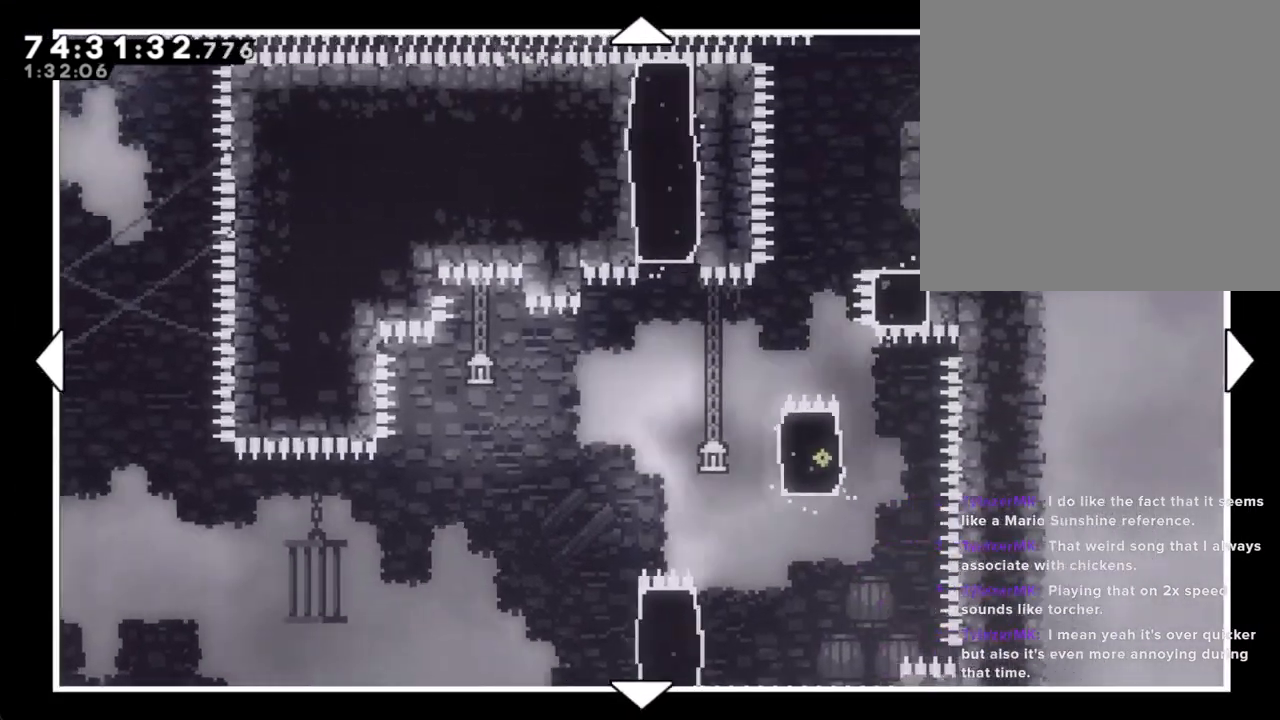
{"buttons": [], "left_stick": "up", "right_stick": "center", "events": [[251, "left_stick", "center"], [419, "left_stick", "up"]]}
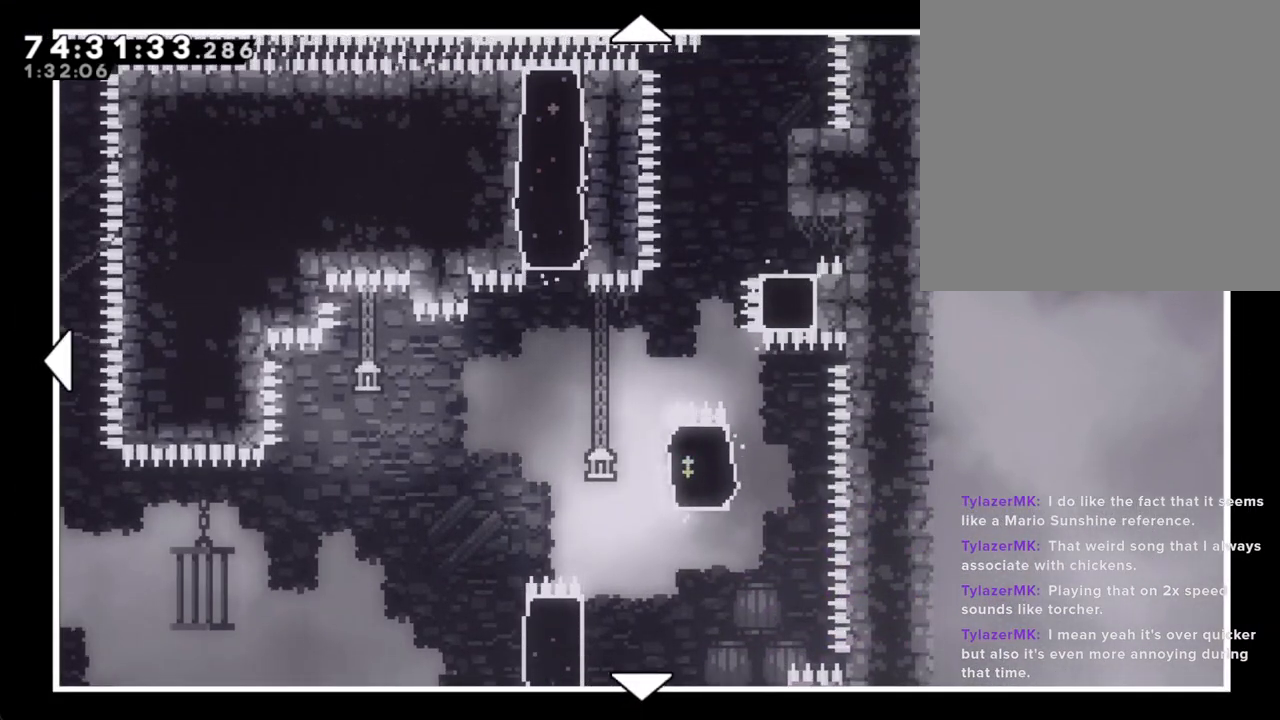
{"buttons": [], "left_stick": "right", "right_stick": "center", "events": [[168, "left_stick", "center"], [419, "left_stick", "right"]]}
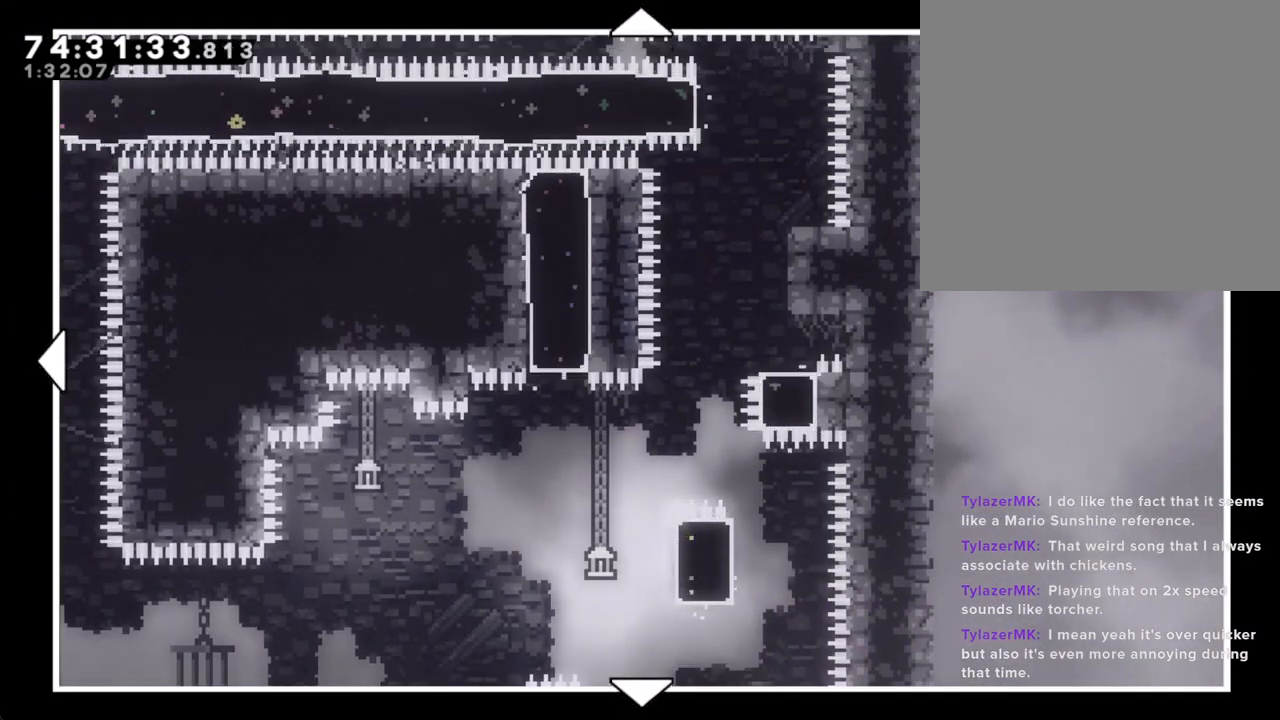
{"buttons": [], "left_stick": "center", "right_stick": "center", "events": [[101, "left_stick", "center"]]}